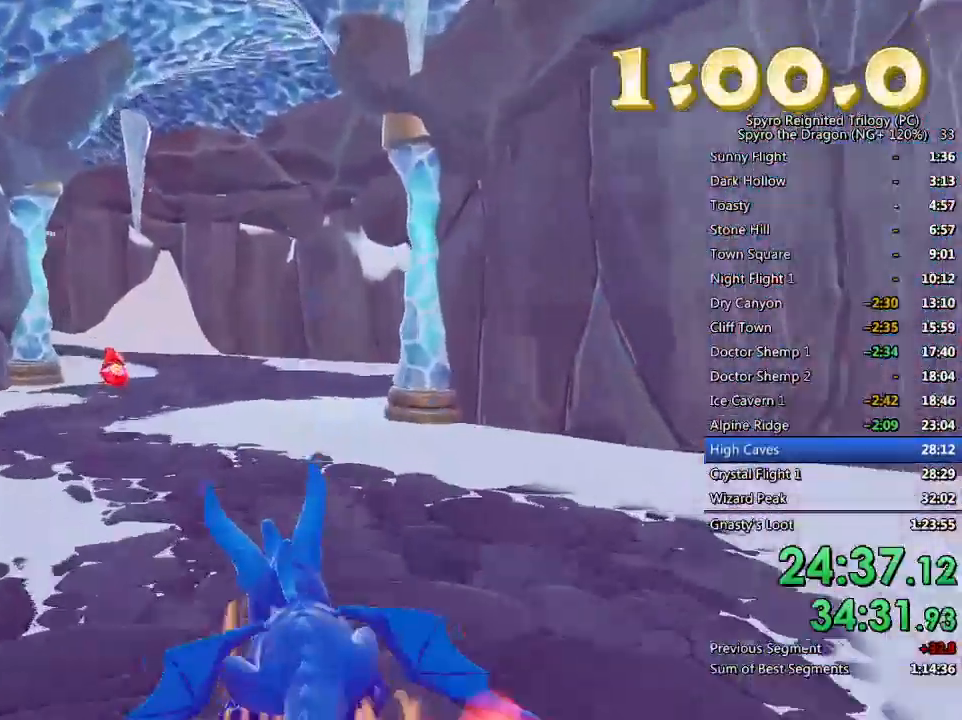
Gameplay with a controller (PlayStation layout); each line is a JSON object with the inputs held at the frame after it. "events" lists button and stick changes between this image and that frame as [ms after this image, input, new state], when the widget could be followed in between.
{"buttons": ["SQUARE"], "left_stick": "up-left", "right_stick": "left", "events": [[50, "left_stick", "up"], [50, "right_stick", "down-left"], [350, "right_stick", "left"], [383, "left_stick", "up-left"], [417, "SQUARE", "down"]]}
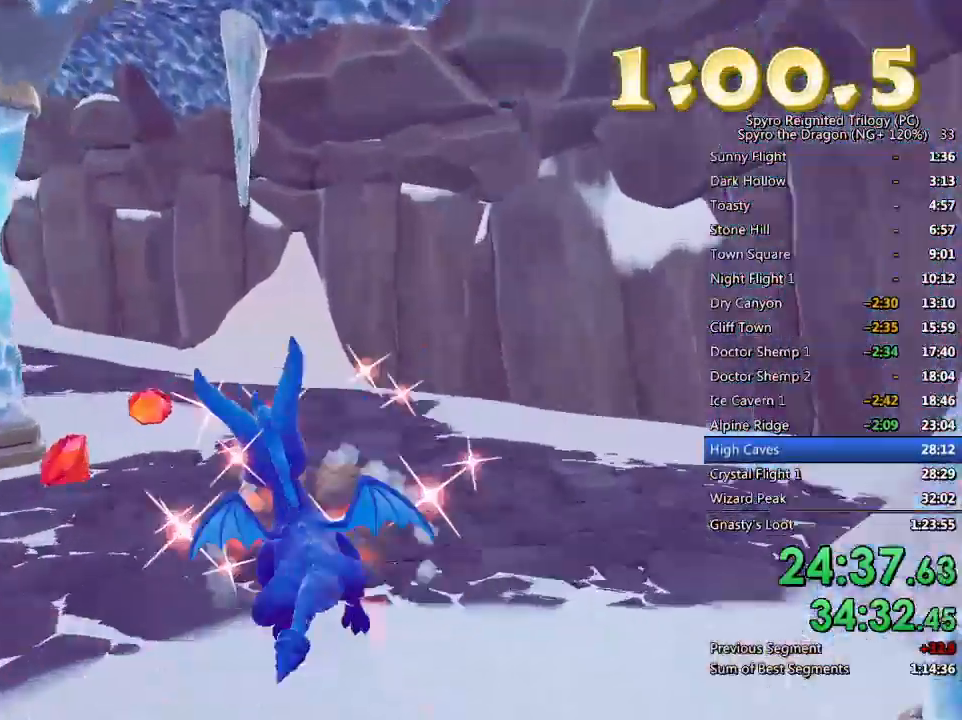
{"buttons": [], "left_stick": "up-left", "right_stick": "left", "events": [[83, "SQUARE", "up"], [83, "left_stick", "up"], [300, "left_stick", "up-left"]]}
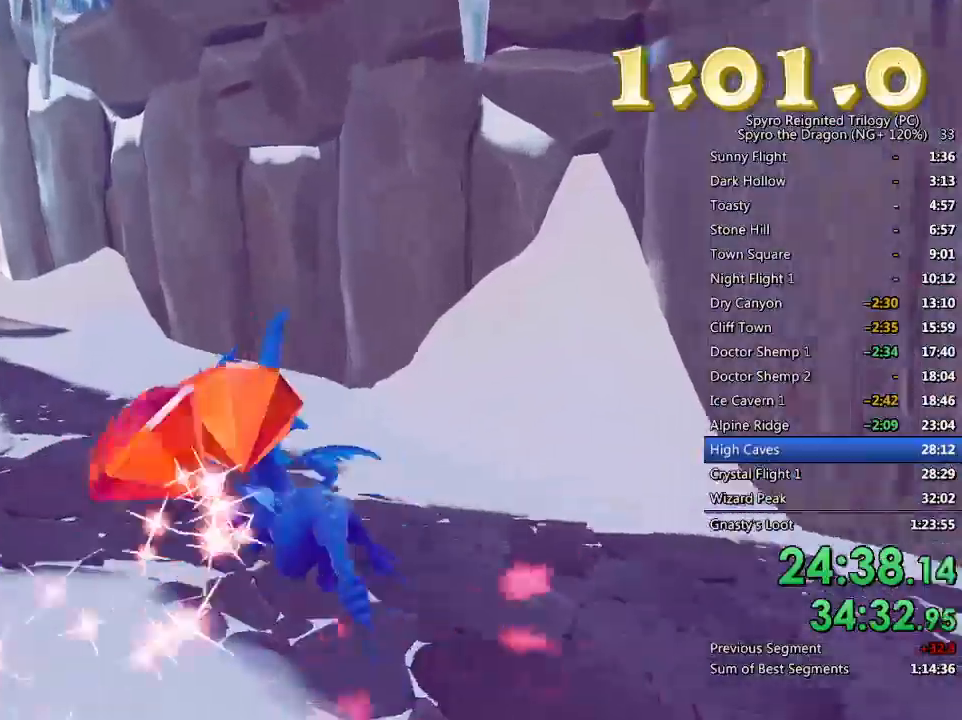
{"buttons": [], "left_stick": "up", "right_stick": "left", "events": [[417, "left_stick", "up"]]}
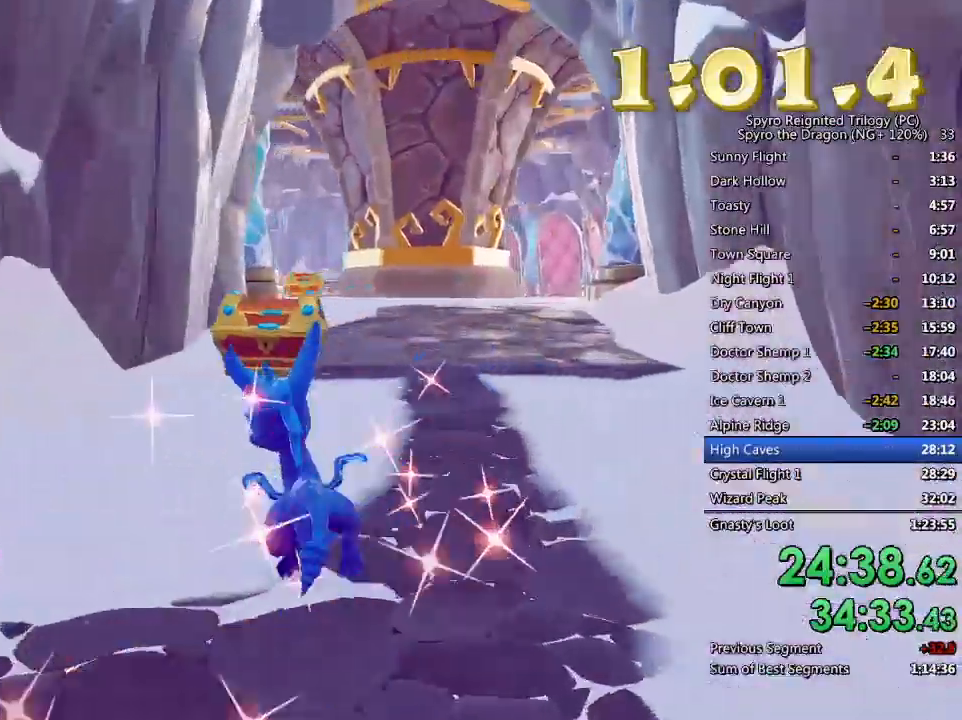
{"buttons": ["SQUARE"], "left_stick": "center", "right_stick": "center", "events": [[83, "SQUARE", "down"], [83, "right_stick", "center"], [350, "left_stick", "center"]]}
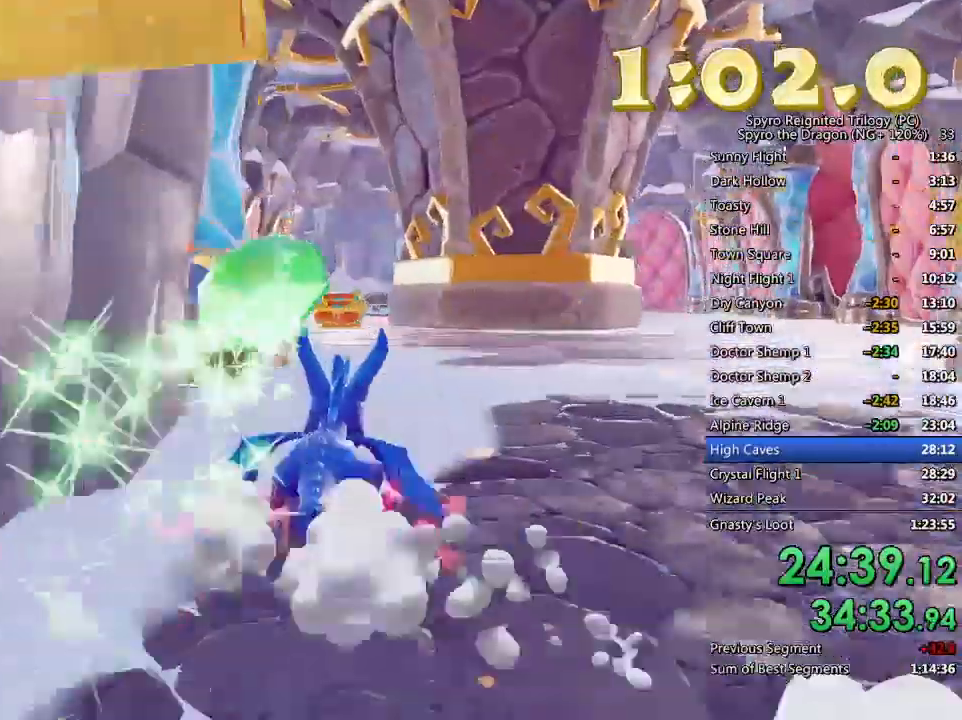
{"buttons": ["SQUARE"], "left_stick": "right", "right_stick": "left", "events": [[150, "right_stick", "left"], [200, "left_stick", "left"], [283, "right_stick", "center"], [300, "left_stick", "center"], [400, "right_stick", "left"], [467, "left_stick", "right"]]}
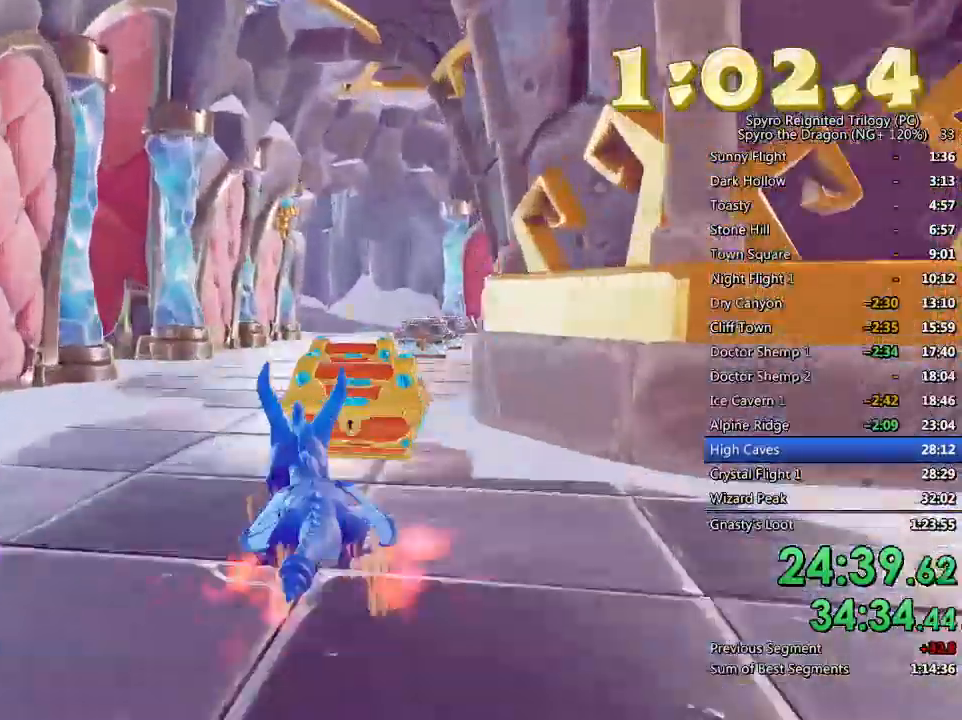
{"buttons": ["SQUARE"], "left_stick": "center", "right_stick": "center", "events": [[67, "right_stick", "center"], [100, "left_stick", "center"]]}
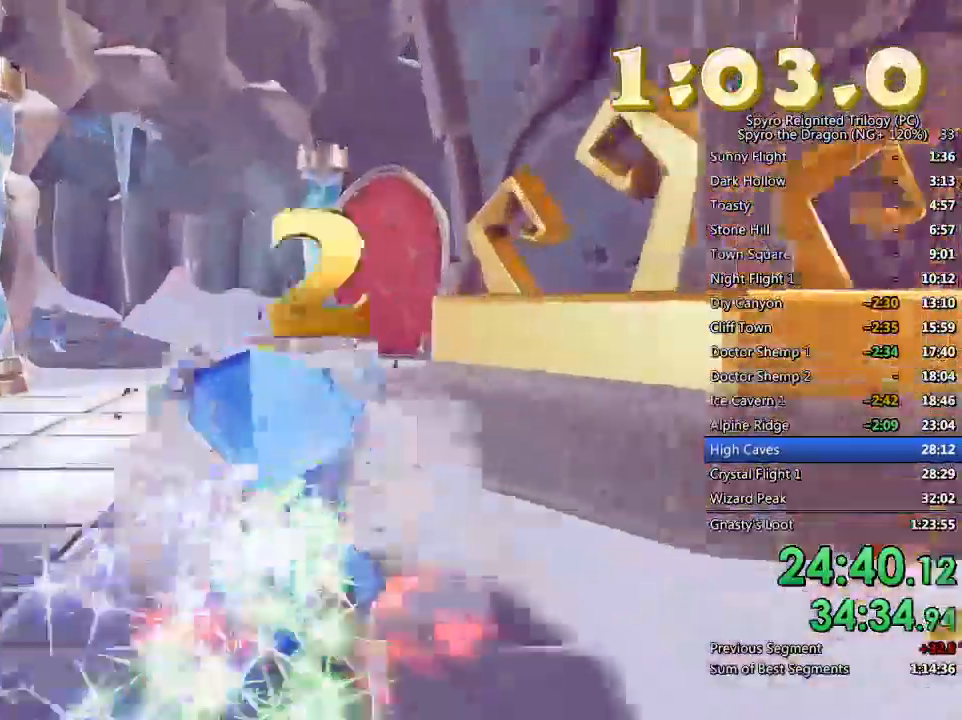
{"buttons": ["SQUARE"], "left_stick": "left", "right_stick": "center", "events": [[50, "left_stick", "left"], [167, "left_stick", "center"], [217, "left_stick", "left"]]}
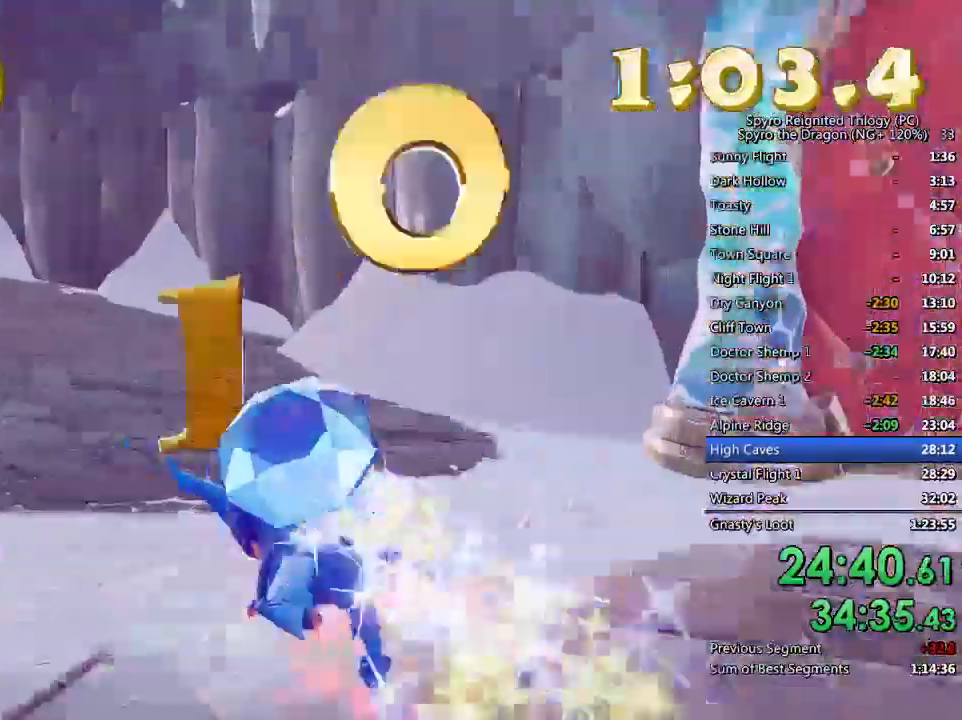
{"buttons": [], "left_stick": "up-left", "right_stick": "left", "events": [[367, "SQUARE", "up"], [400, "right_stick", "left"], [417, "left_stick", "up-left"]]}
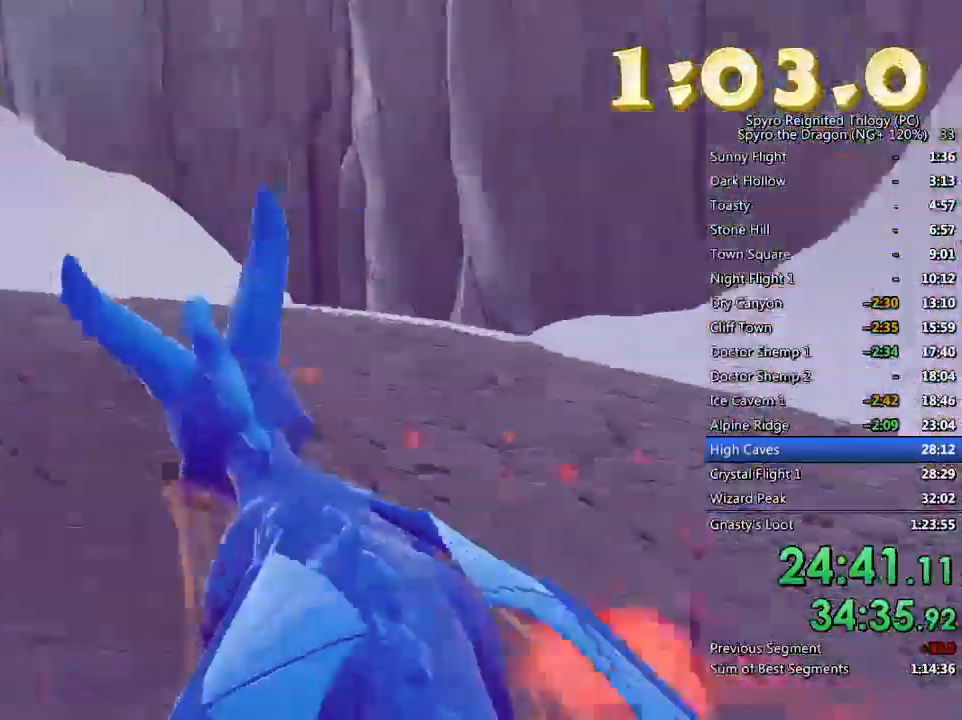
{"buttons": [], "left_stick": "center", "right_stick": "left", "events": [[67, "left_stick", "left"], [267, "L2", "down"], [283, "L1", "down"], [383, "L1", "up"], [383, "left_stick", "center"], [400, "L2", "up"]]}
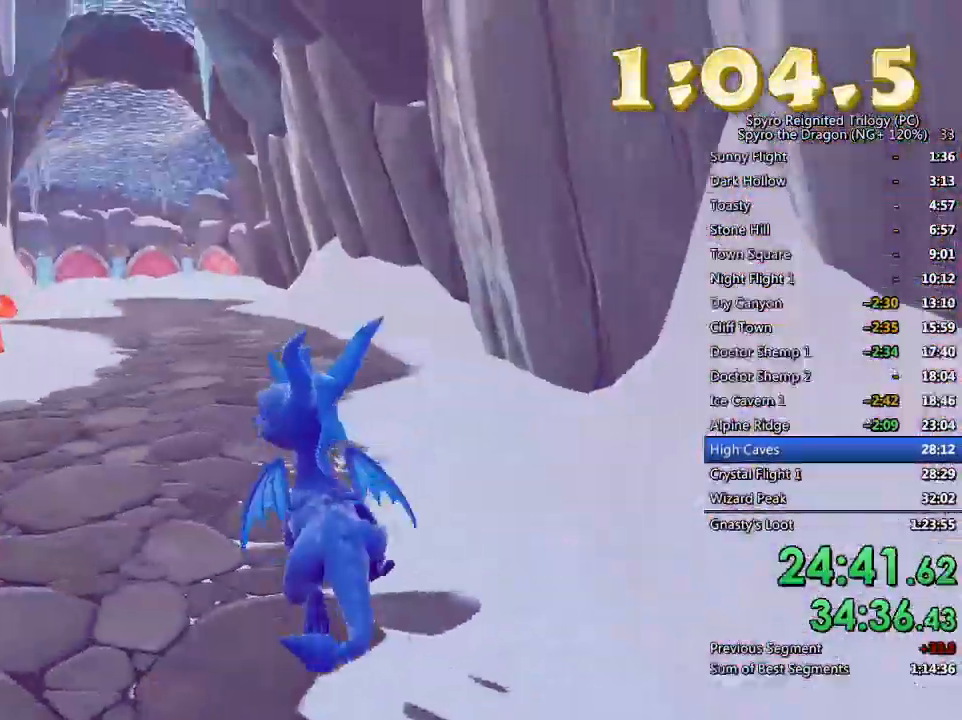
{"buttons": ["SQUARE"], "left_stick": "up-left", "right_stick": "center", "events": [[83, "left_stick", "up"], [83, "right_stick", "center"], [267, "SQUARE", "down"], [367, "left_stick", "up-left"]]}
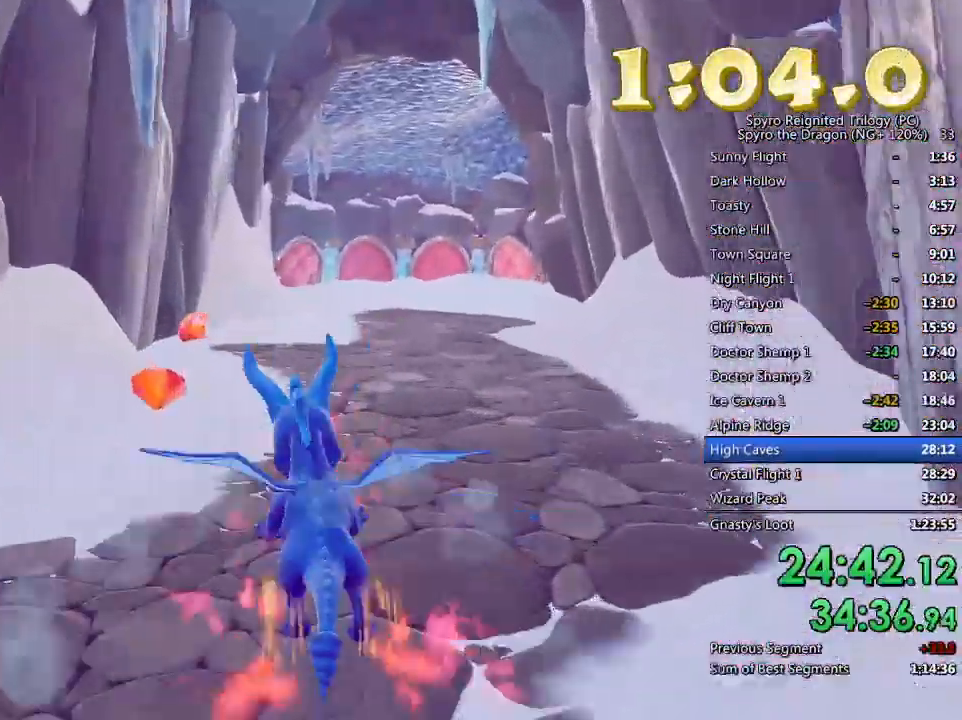
{"buttons": ["SQUARE"], "left_stick": "right", "right_stick": "center", "events": [[50, "left_stick", "center"], [333, "left_stick", "right"]]}
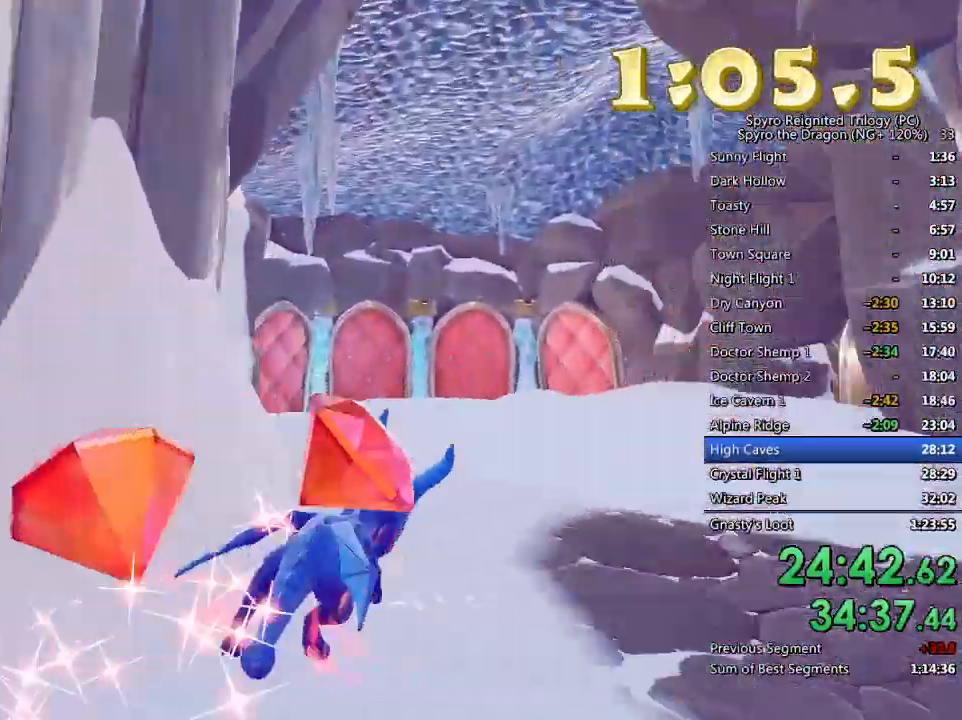
{"buttons": ["SQUARE"], "left_stick": "center", "right_stick": "center", "events": [[100, "left_stick", "center"], [217, "left_stick", "right"], [350, "left_stick", "center"]]}
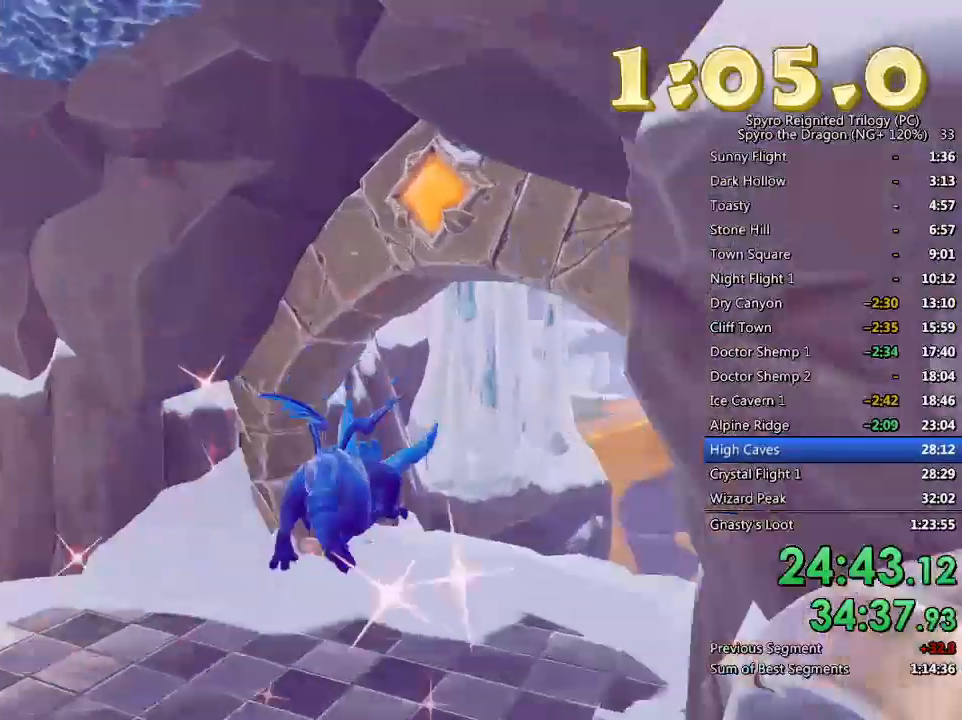
{"buttons": ["SQUARE"], "left_stick": "center", "right_stick": "center", "events": [[117, "left_stick", "up-right"], [267, "left_stick", "center"]]}
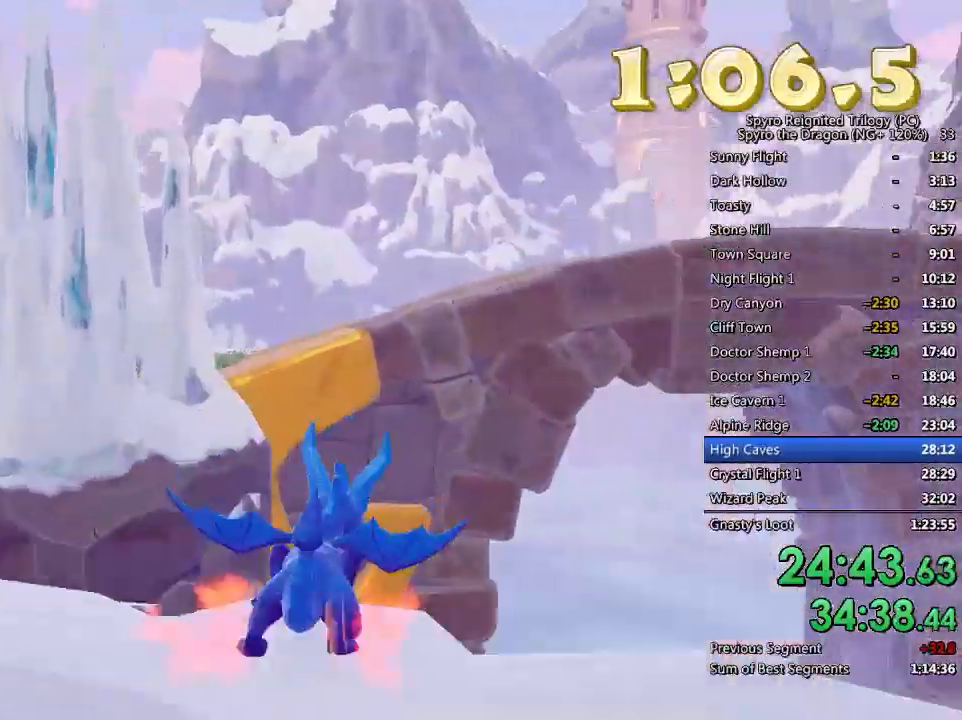
{"buttons": ["CROSS", "SQUARE"], "left_stick": "center", "right_stick": "center", "events": [[50, "CROSS", "down"], [167, "left_stick", "left"], [283, "left_stick", "center"]]}
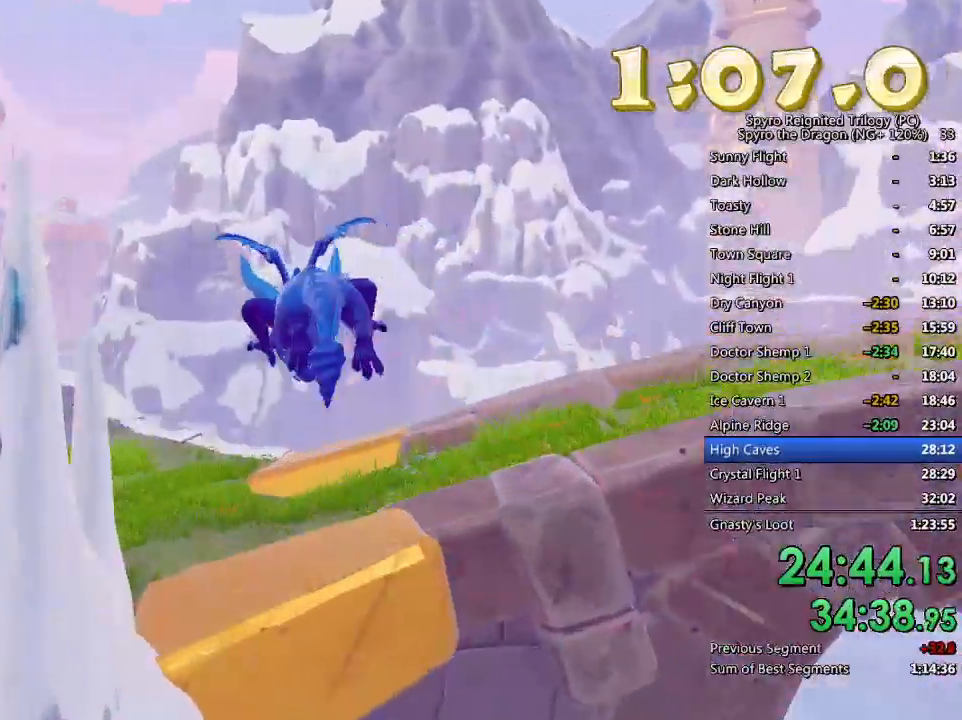
{"buttons": ["SQUARE"], "left_stick": "center", "right_stick": "center", "events": [[17, "CROSS", "up"], [200, "left_stick", "left"], [367, "left_stick", "center"]]}
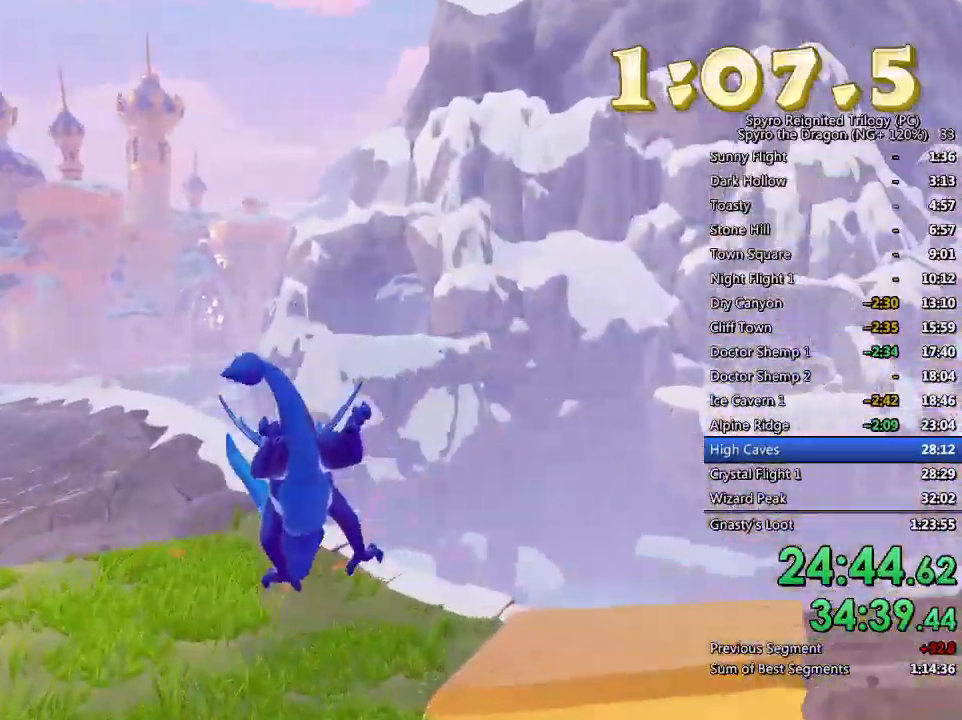
{"buttons": ["SQUARE"], "left_stick": "center", "right_stick": "center", "events": [[100, "left_stick", "left"], [333, "left_stick", "center"]]}
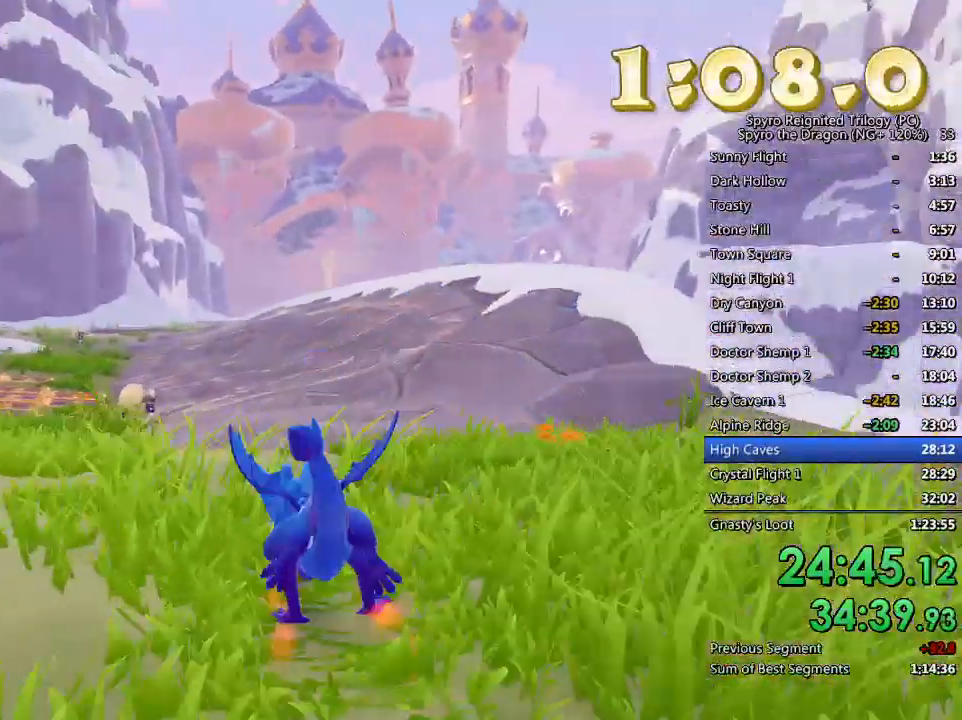
{"buttons": ["SQUARE"], "left_stick": "center", "right_stick": "center", "events": [[67, "left_stick", "left"], [200, "left_stick", "center"]]}
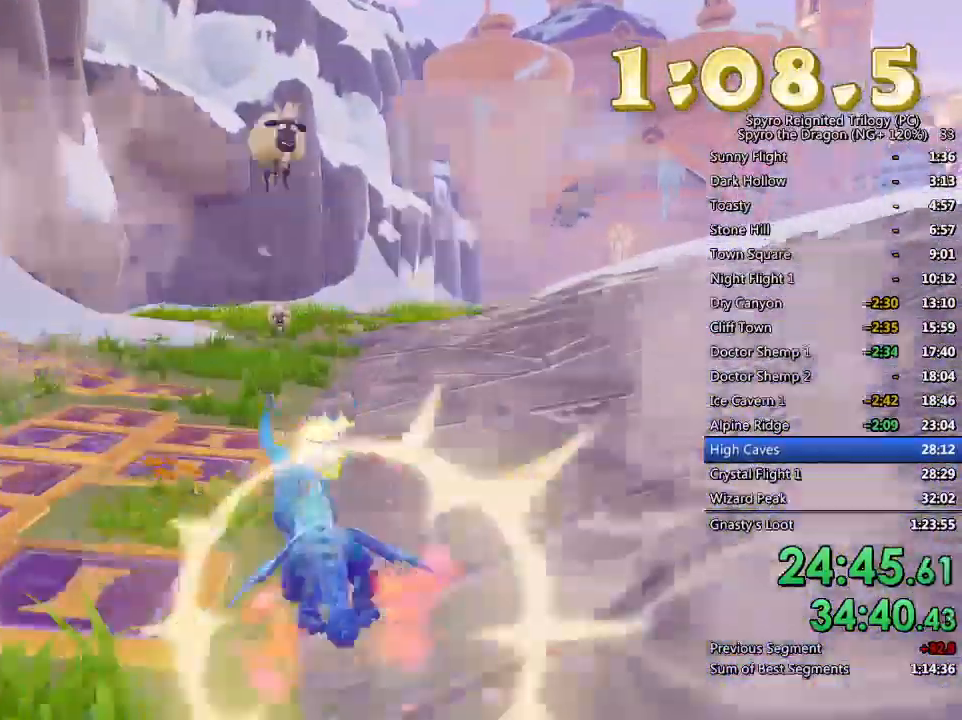
{"buttons": ["SQUARE"], "left_stick": "left", "right_stick": "center", "events": [[417, "left_stick", "left"]]}
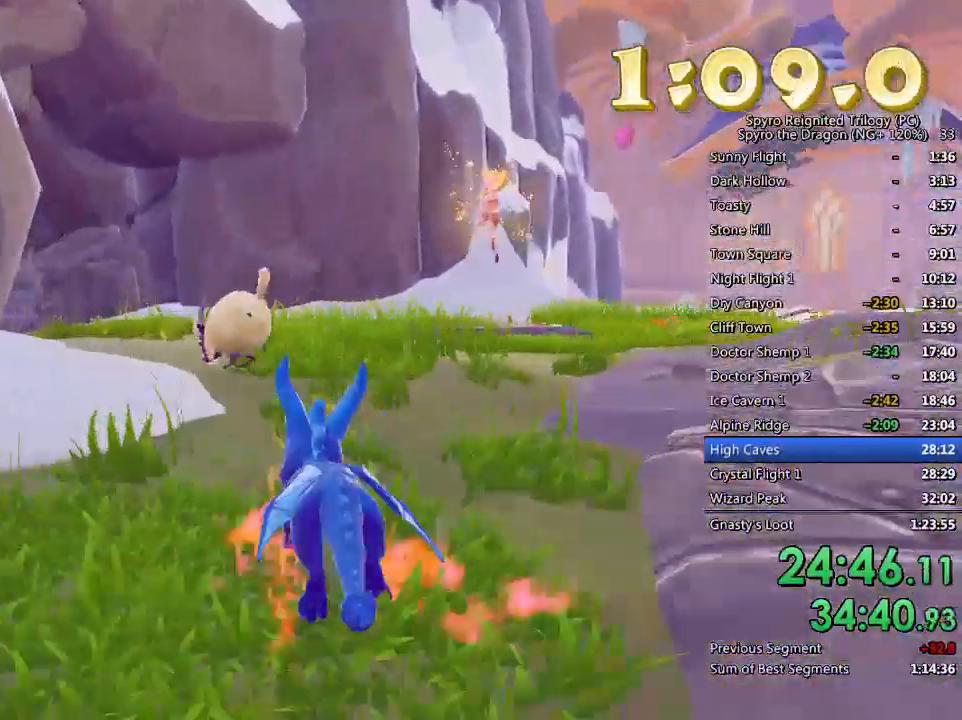
{"buttons": ["SQUARE"], "left_stick": "left", "right_stick": "center", "events": [[50, "left_stick", "center"], [300, "left_stick", "left"]]}
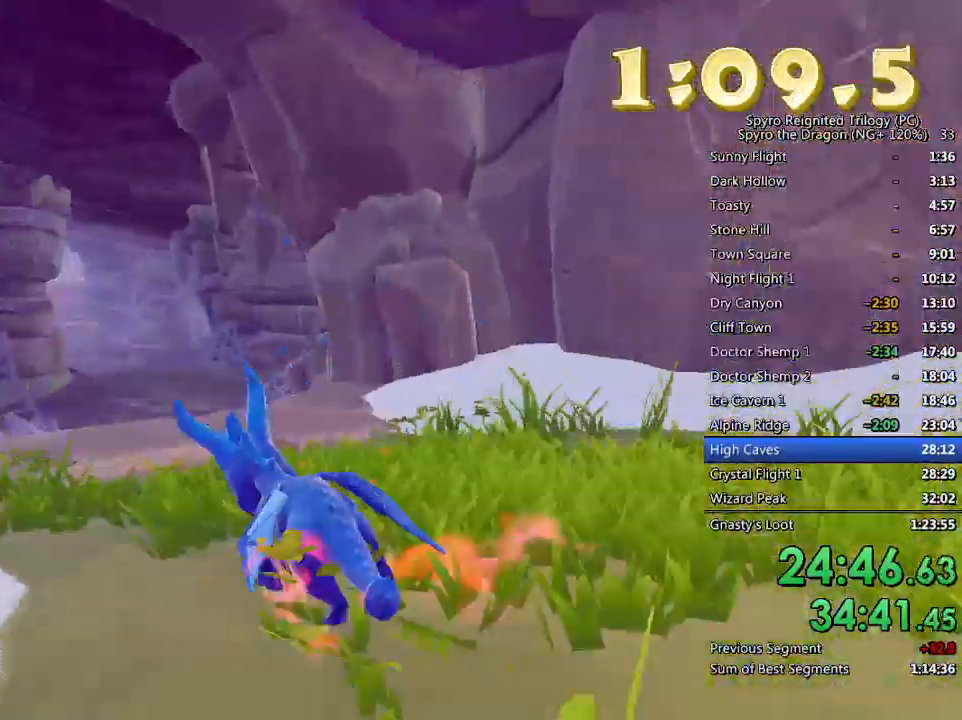
{"buttons": ["SQUARE"], "left_stick": "right", "right_stick": "center", "events": [[67, "left_stick", "center"], [183, "left_stick", "left"], [400, "left_stick", "center"], [483, "left_stick", "right"]]}
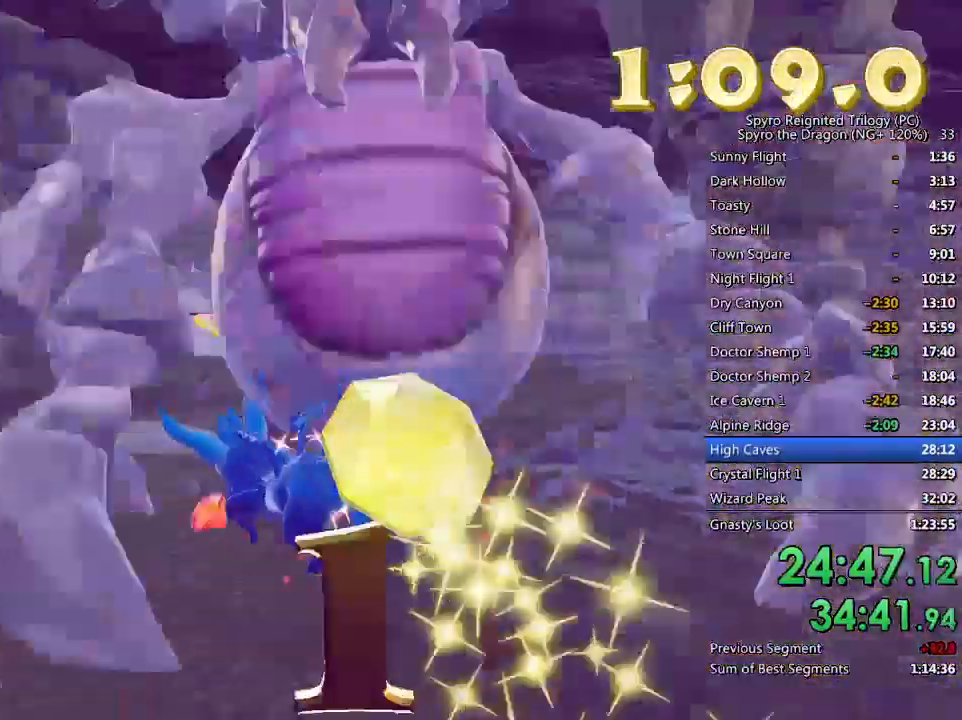
{"buttons": ["SQUARE"], "left_stick": "right", "right_stick": "center", "events": [[150, "left_stick", "center"], [350, "left_stick", "right"]]}
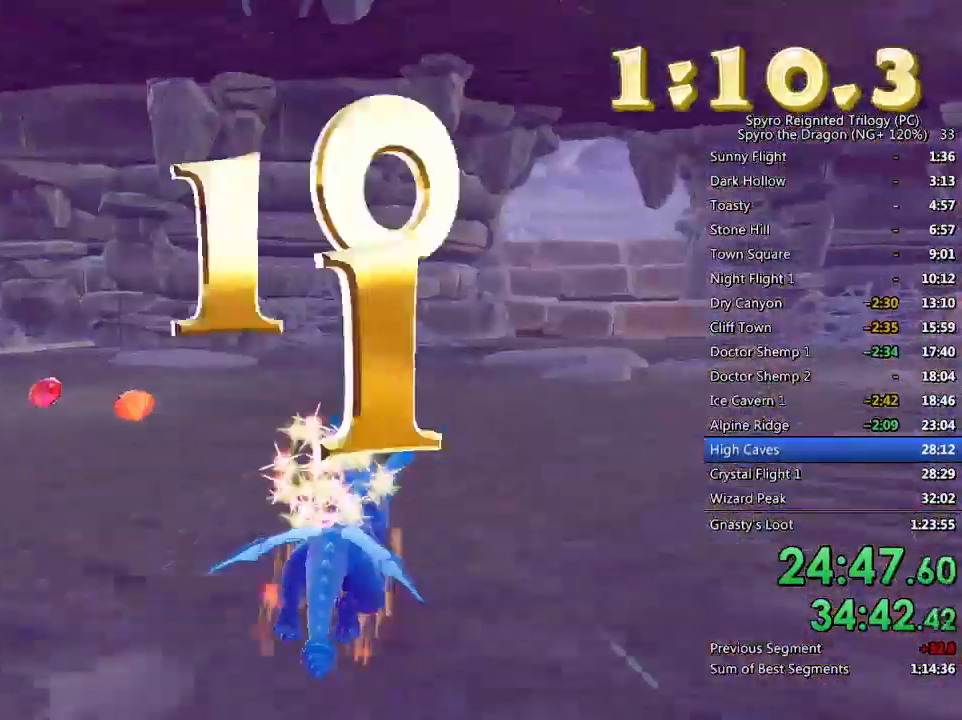
{"buttons": ["SQUARE"], "left_stick": "left", "right_stick": "center", "events": [[33, "left_stick", "center"], [183, "left_stick", "right"], [433, "left_stick", "left"]]}
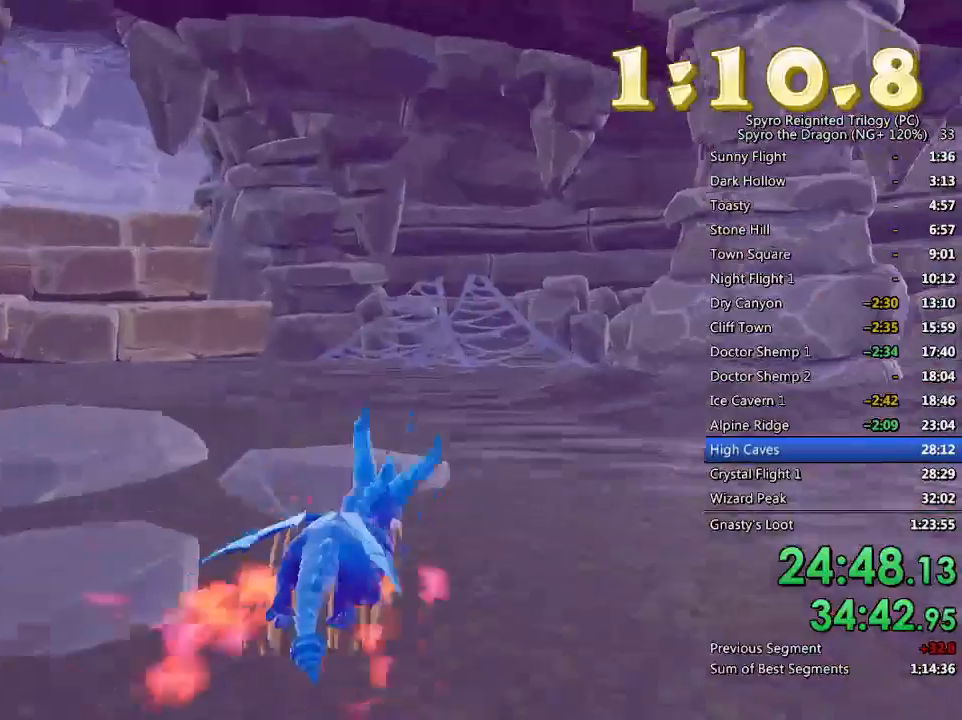
{"buttons": ["CROSS", "SQUARE"], "left_stick": "center", "right_stick": "center", "events": [[117, "CROSS", "down"], [250, "left_stick", "center"]]}
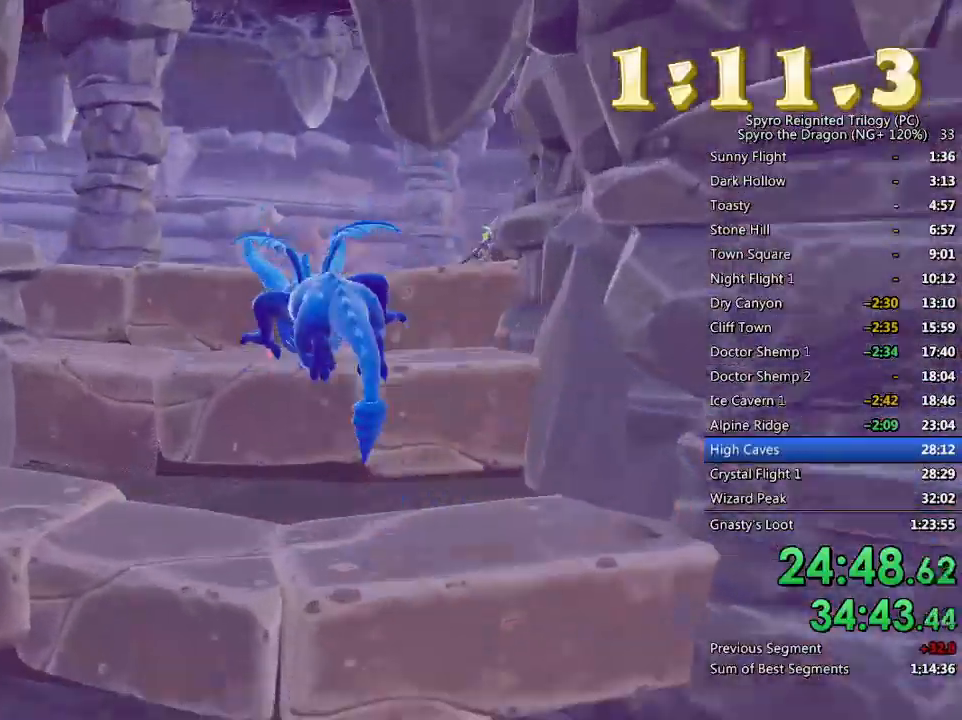
{"buttons": [], "left_stick": "center", "right_stick": "down-left", "events": [[17, "left_stick", "up-left"], [100, "CROSS", "up"], [100, "SQUARE", "up"], [167, "CROSS", "down"], [267, "CROSS", "up"], [367, "right_stick", "down-left"], [467, "left_stick", "center"]]}
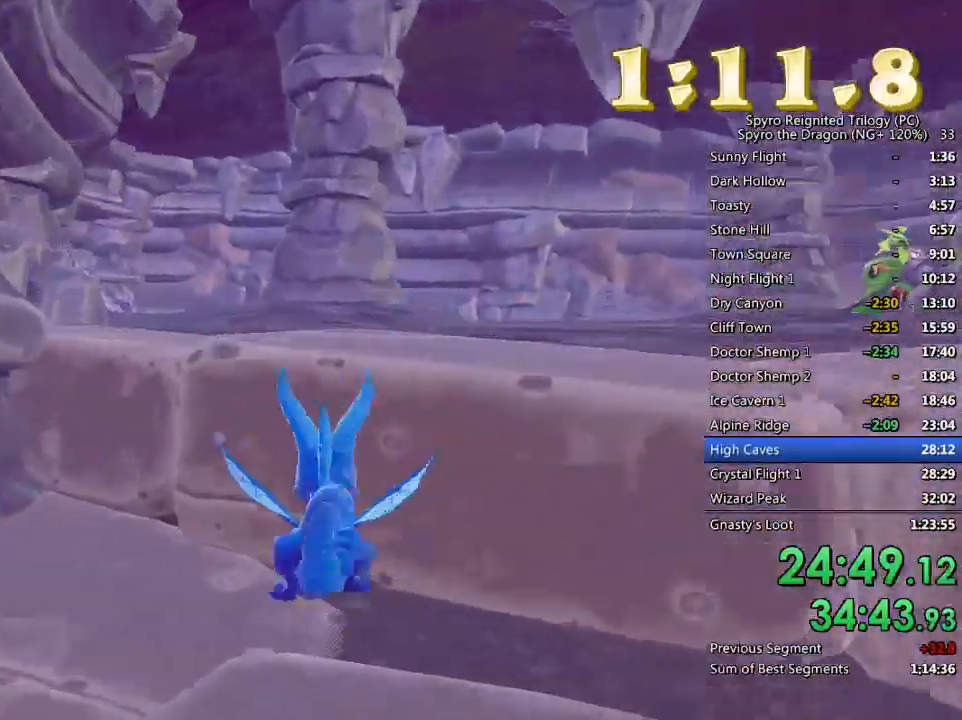
{"buttons": ["SQUARE"], "left_stick": "up-right", "right_stick": "center", "events": [[67, "left_stick", "up"], [67, "right_stick", "center"], [117, "CROSS", "down"], [267, "CROSS", "up"], [317, "SQUARE", "down"], [417, "left_stick", "up-right"]]}
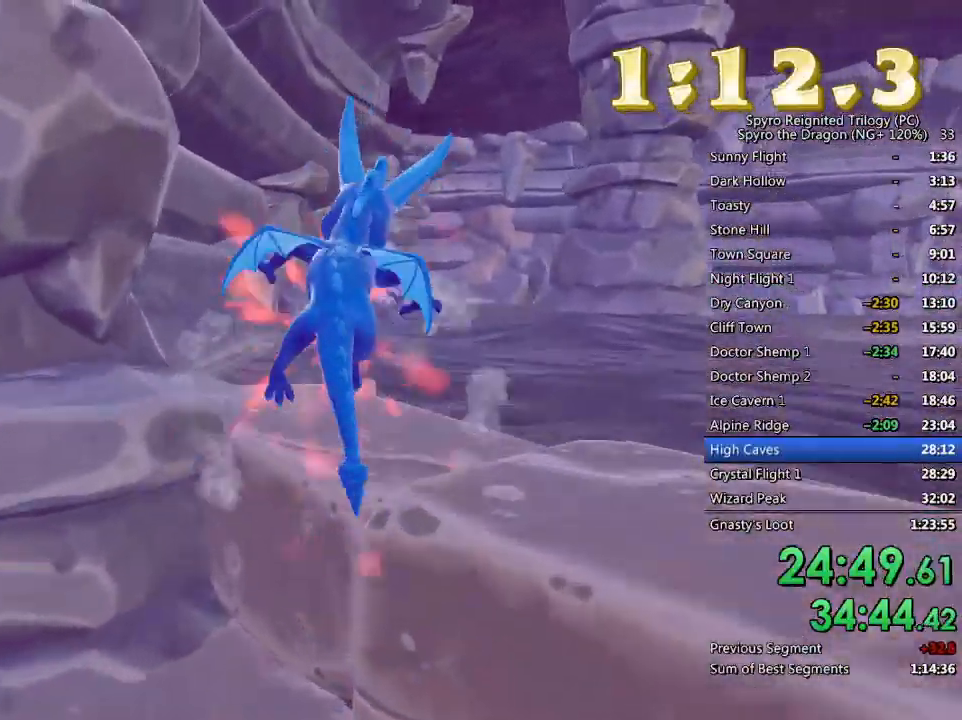
{"buttons": ["SQUARE"], "left_stick": "up-left", "right_stick": "center", "events": [[100, "left_stick", "center"], [500, "left_stick", "up-left"]]}
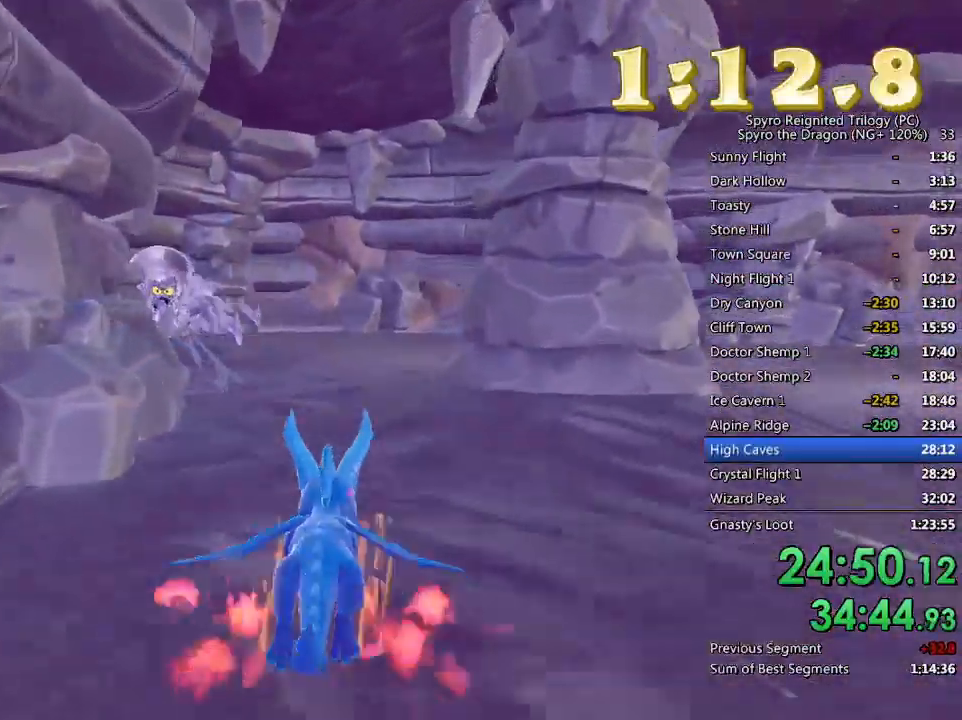
{"buttons": ["SQUARE"], "left_stick": "right", "right_stick": "center", "events": [[117, "left_stick", "center"], [233, "left_stick", "left"], [350, "left_stick", "right"]]}
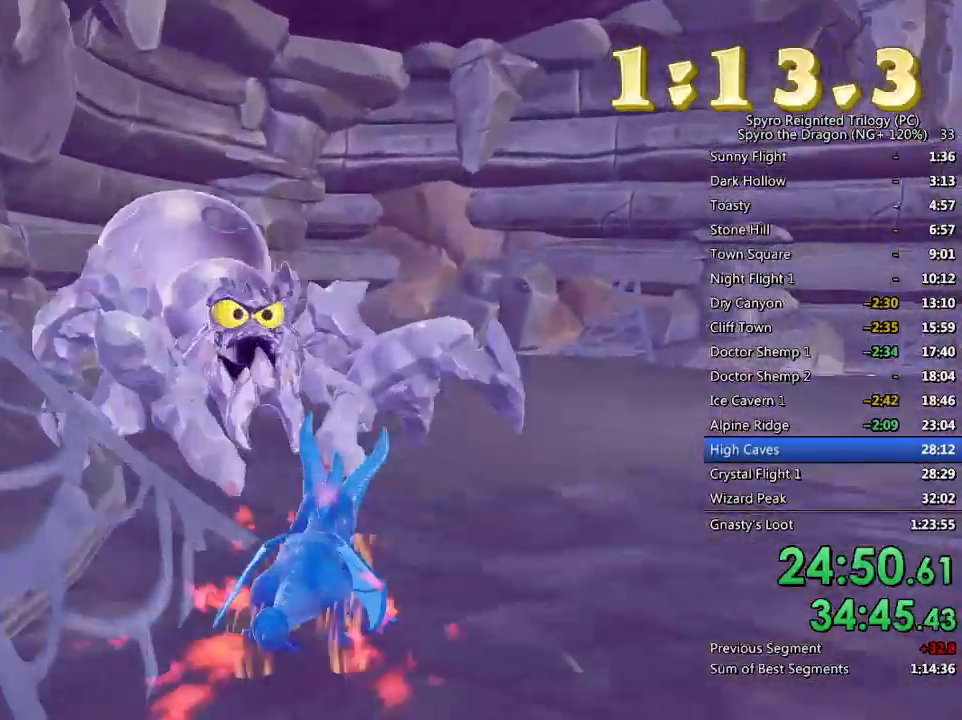
{"buttons": ["SQUARE"], "left_stick": "right", "right_stick": "center", "events": []}
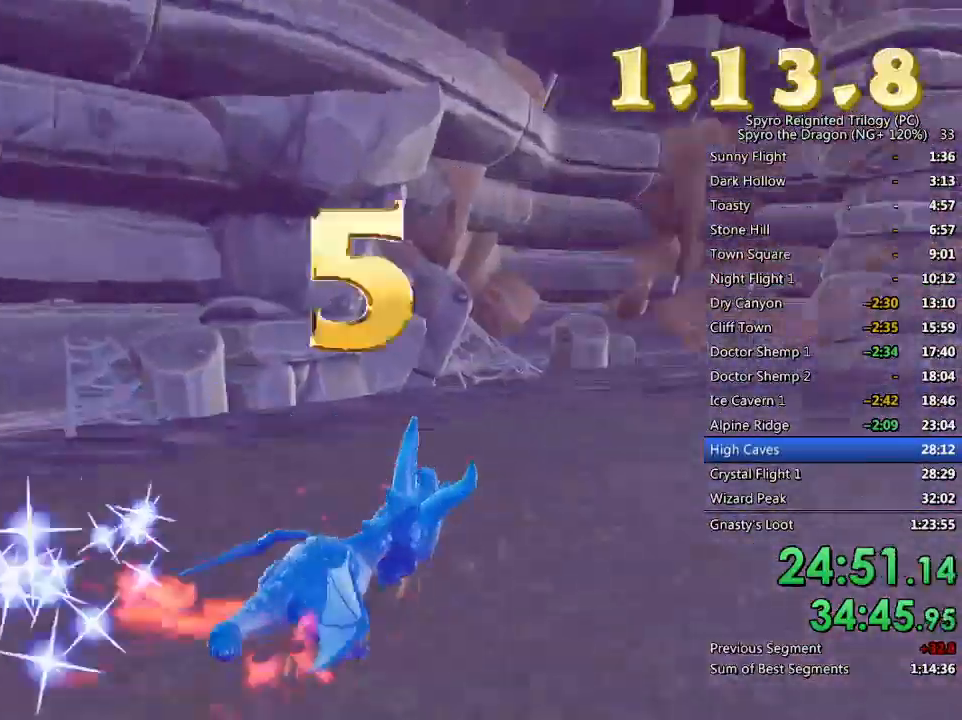
{"buttons": ["SQUARE"], "left_stick": "up-left", "right_stick": "center", "events": [[200, "left_stick", "center"], [350, "left_stick", "up-left"]]}